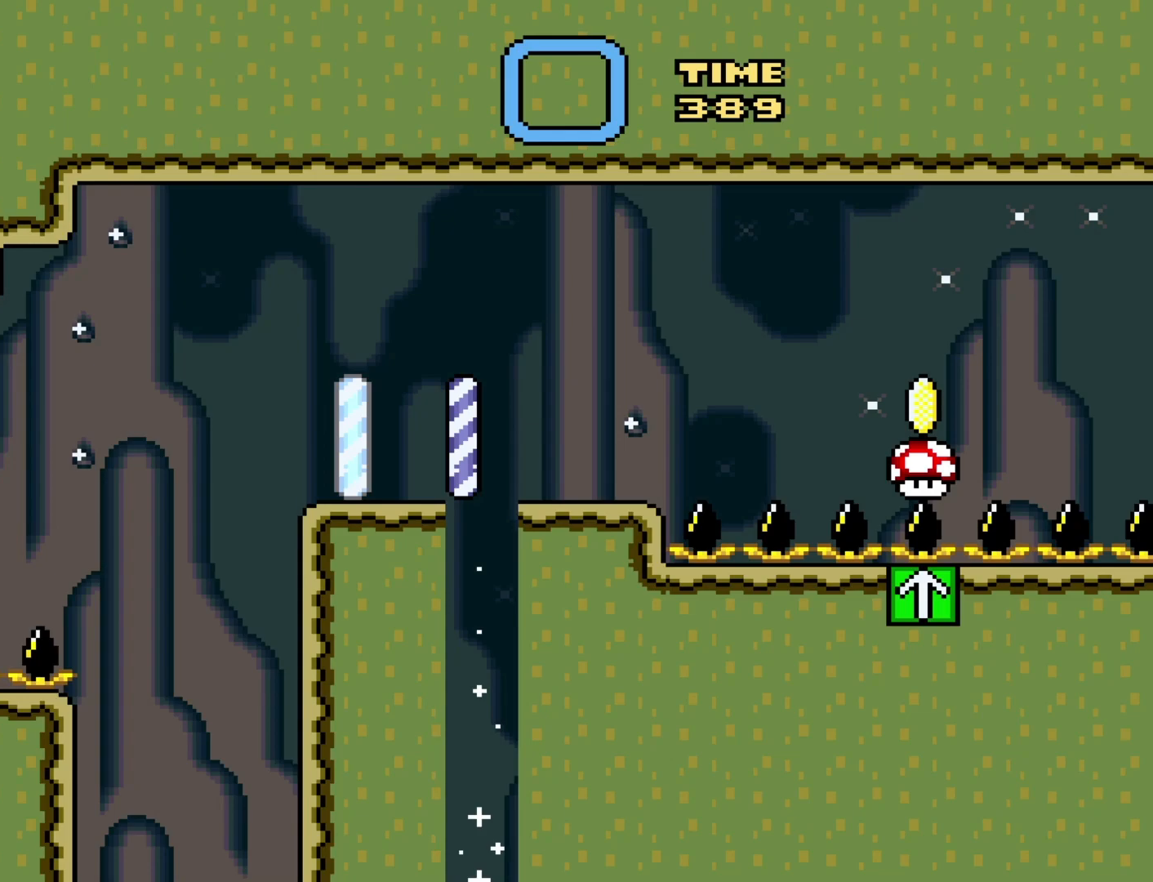
Gameplay with a controller (Nintendo layout); each line is a JSON object with the inputs held at the frame after it. "events" lists button and stick changes between this image and that frame as [ms after this image, input, new state], when the widget could be followed in between. Not read: L3 R3.
{"buttons": [], "events": []}
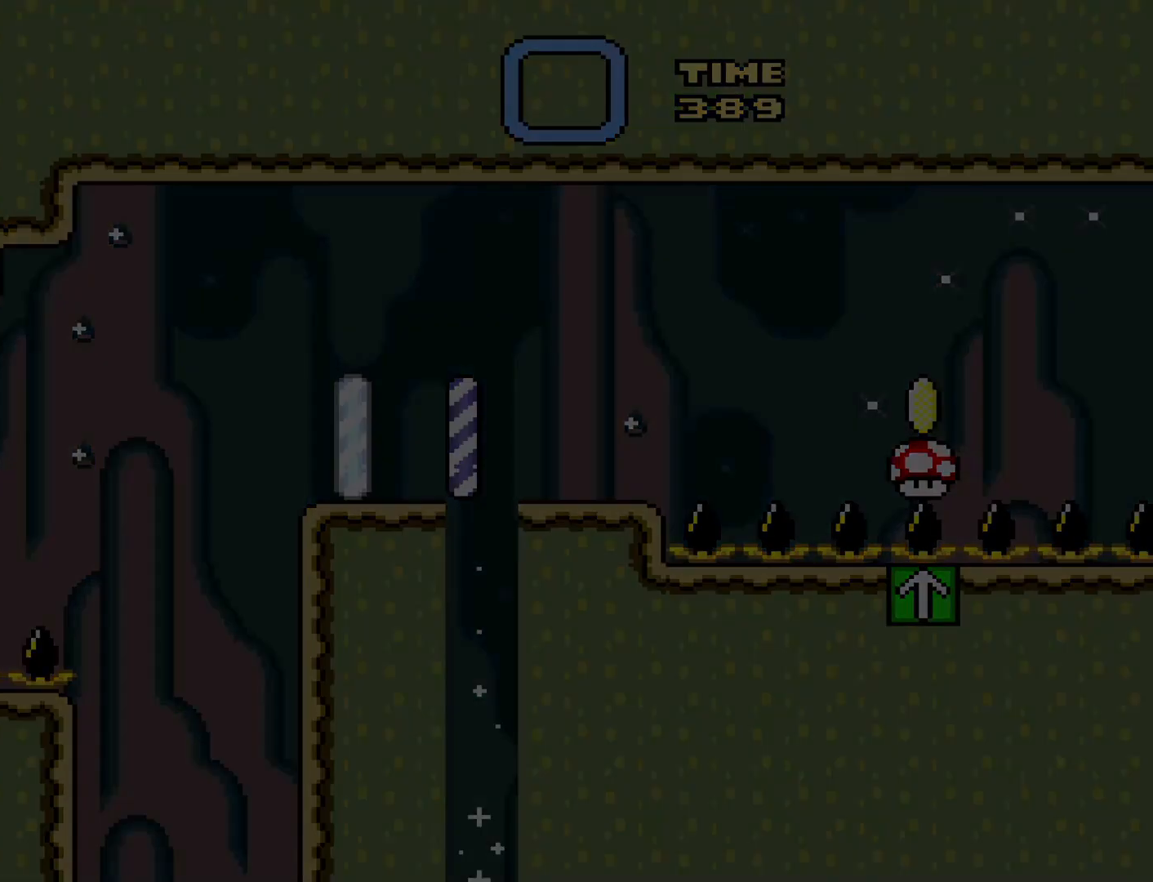
{"buttons": [], "events": []}
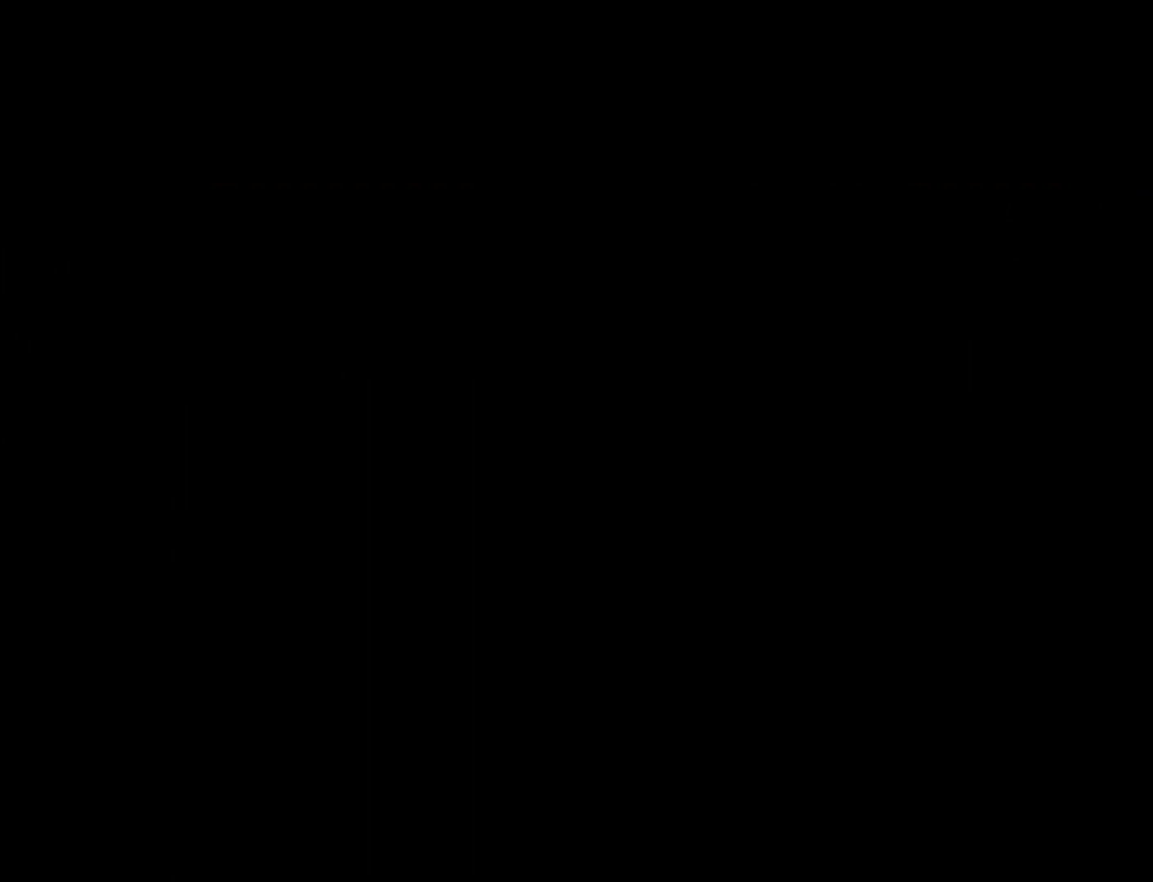
{"buttons": [], "events": []}
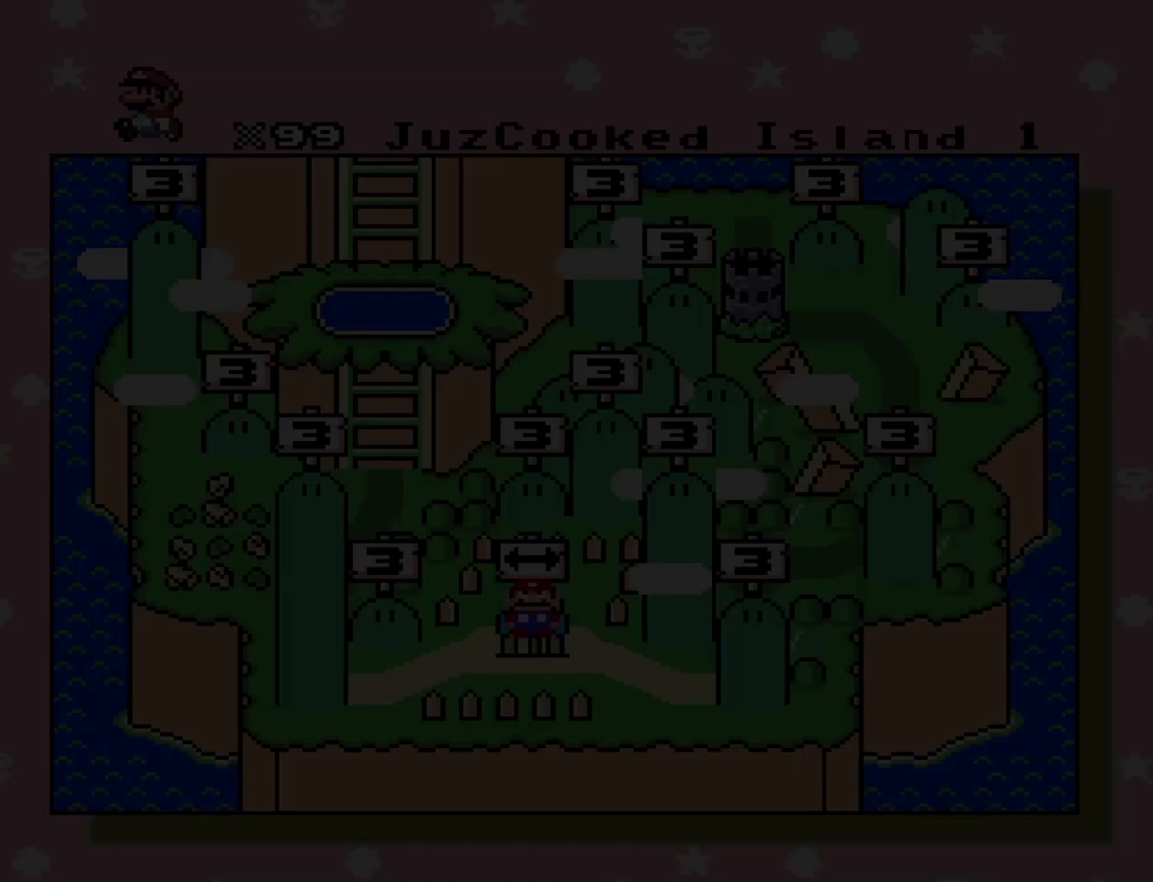
{"buttons": [], "events": []}
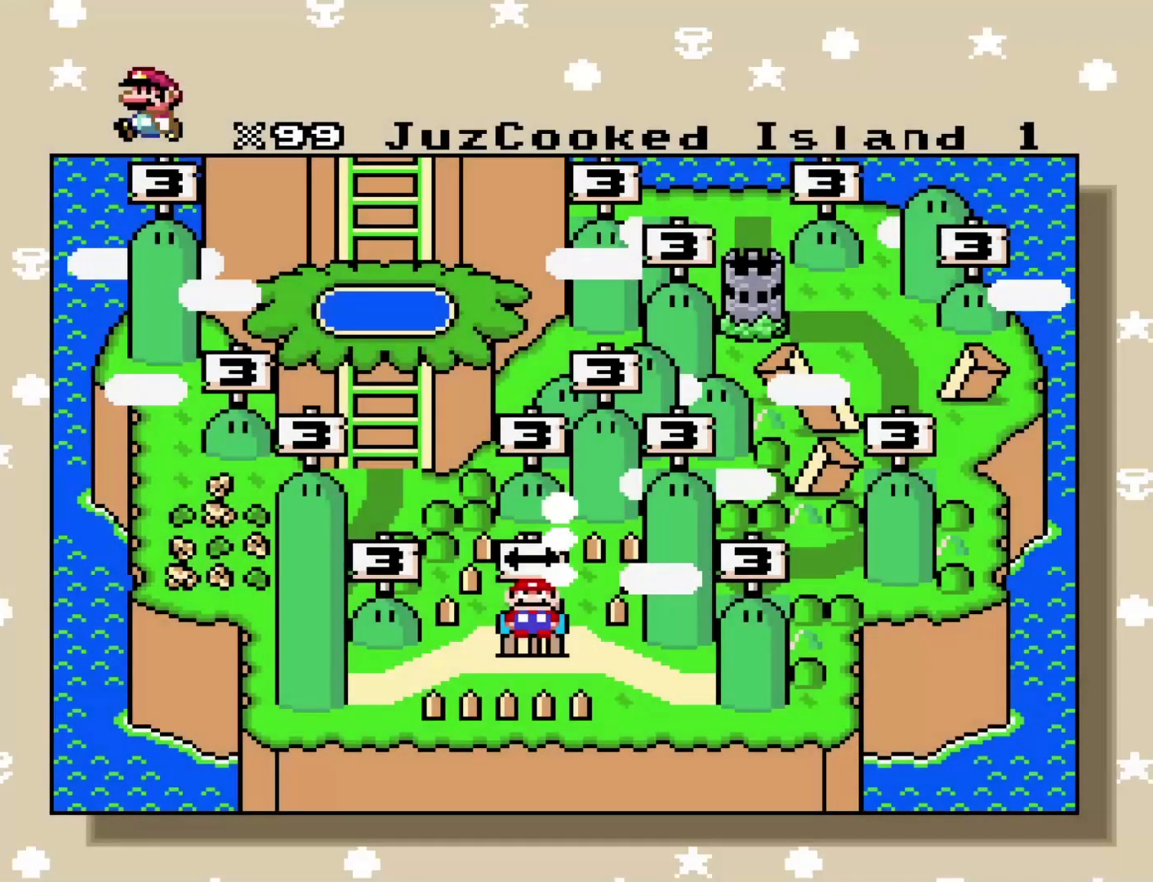
{"buttons": [], "events": [[200, "B", "down"], [350, "B", "up"]]}
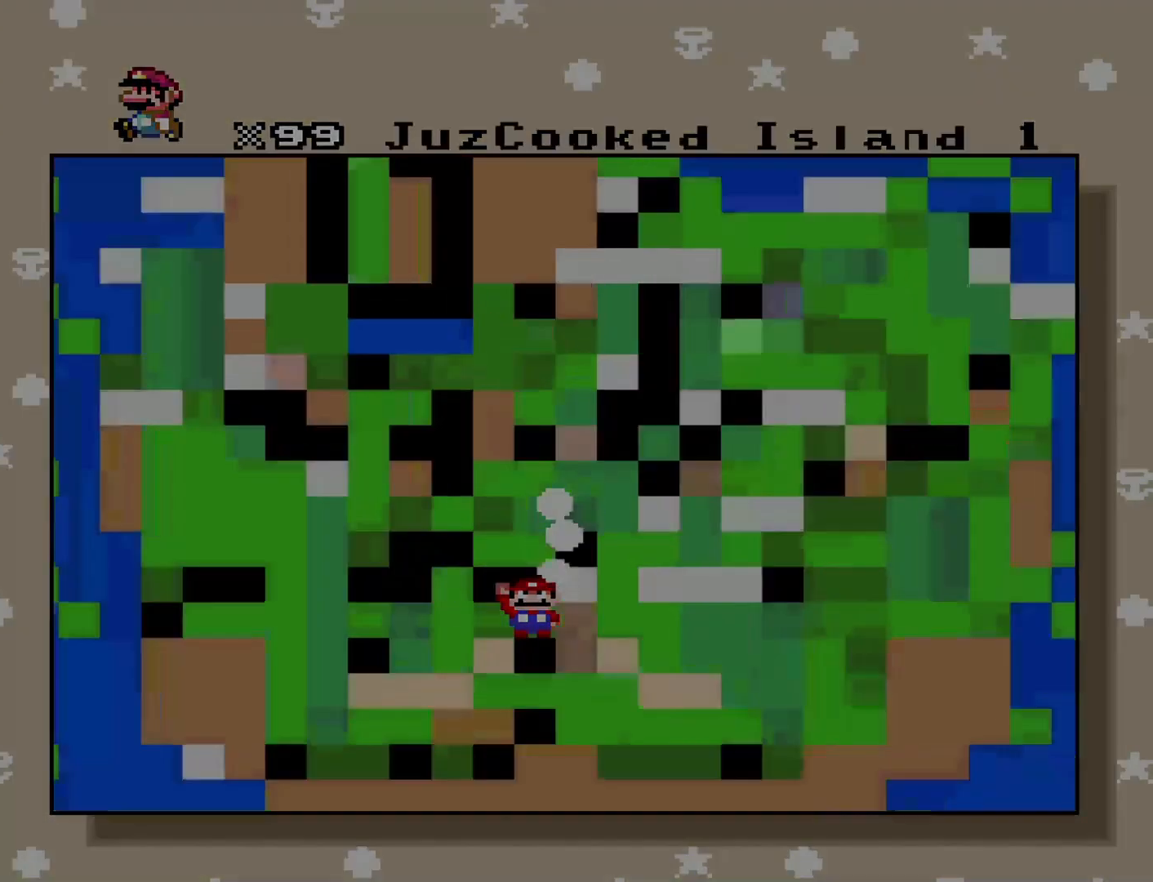
{"buttons": [], "events": []}
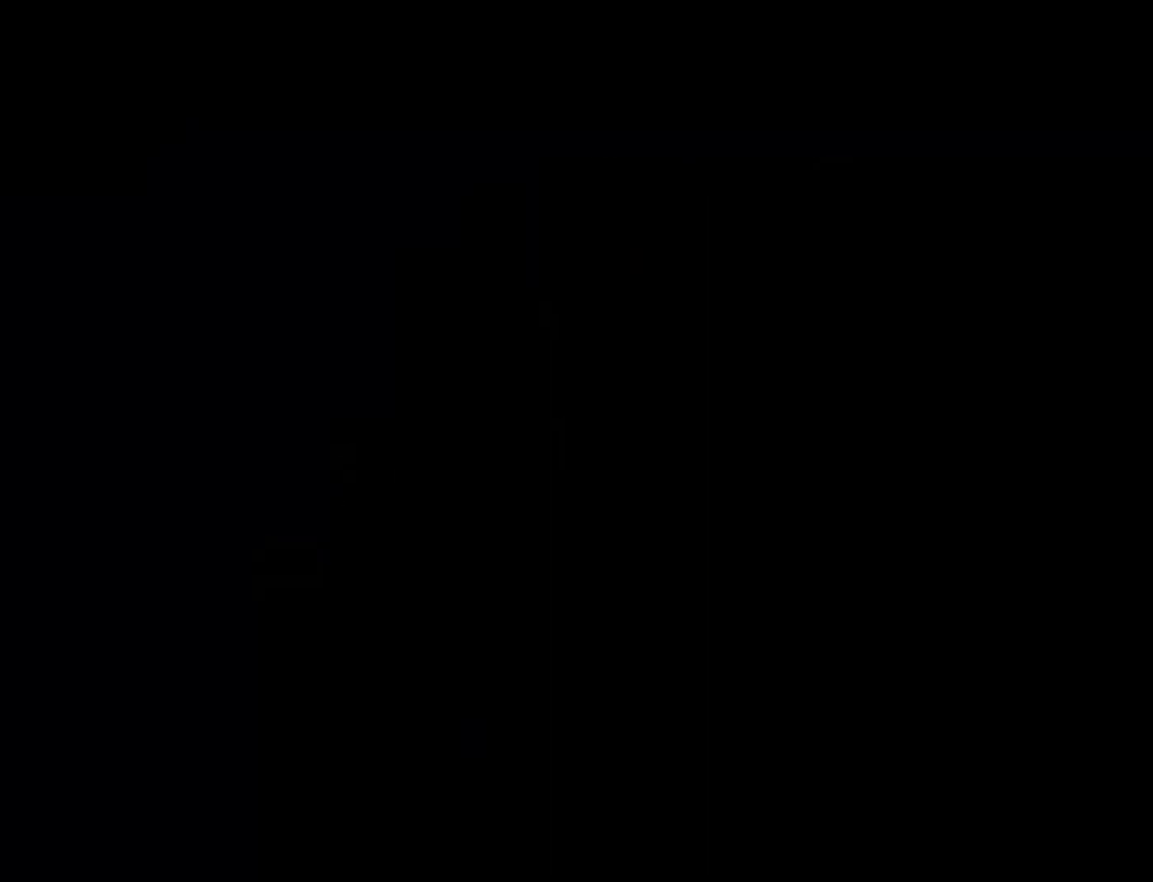
{"buttons": ["Y"], "events": [[17, "Y", "down"]]}
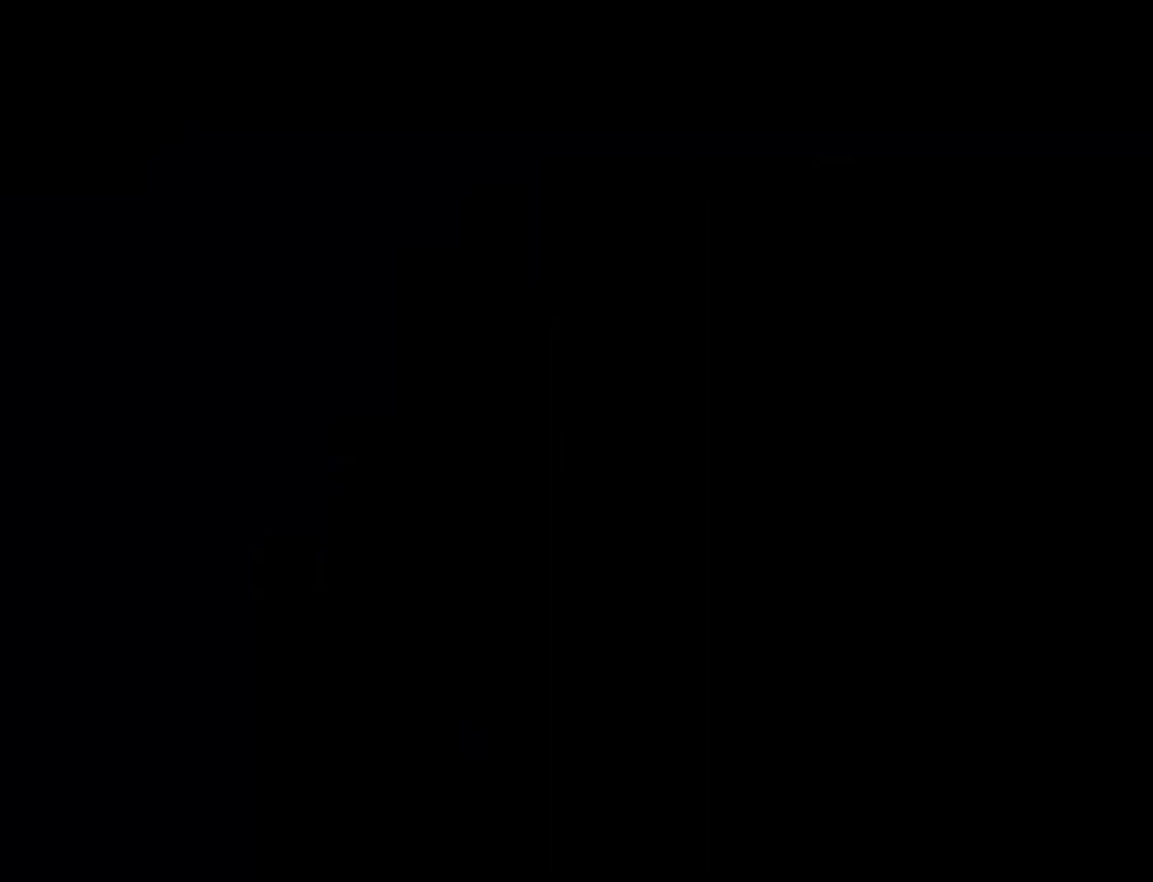
{"buttons": ["Y"], "events": []}
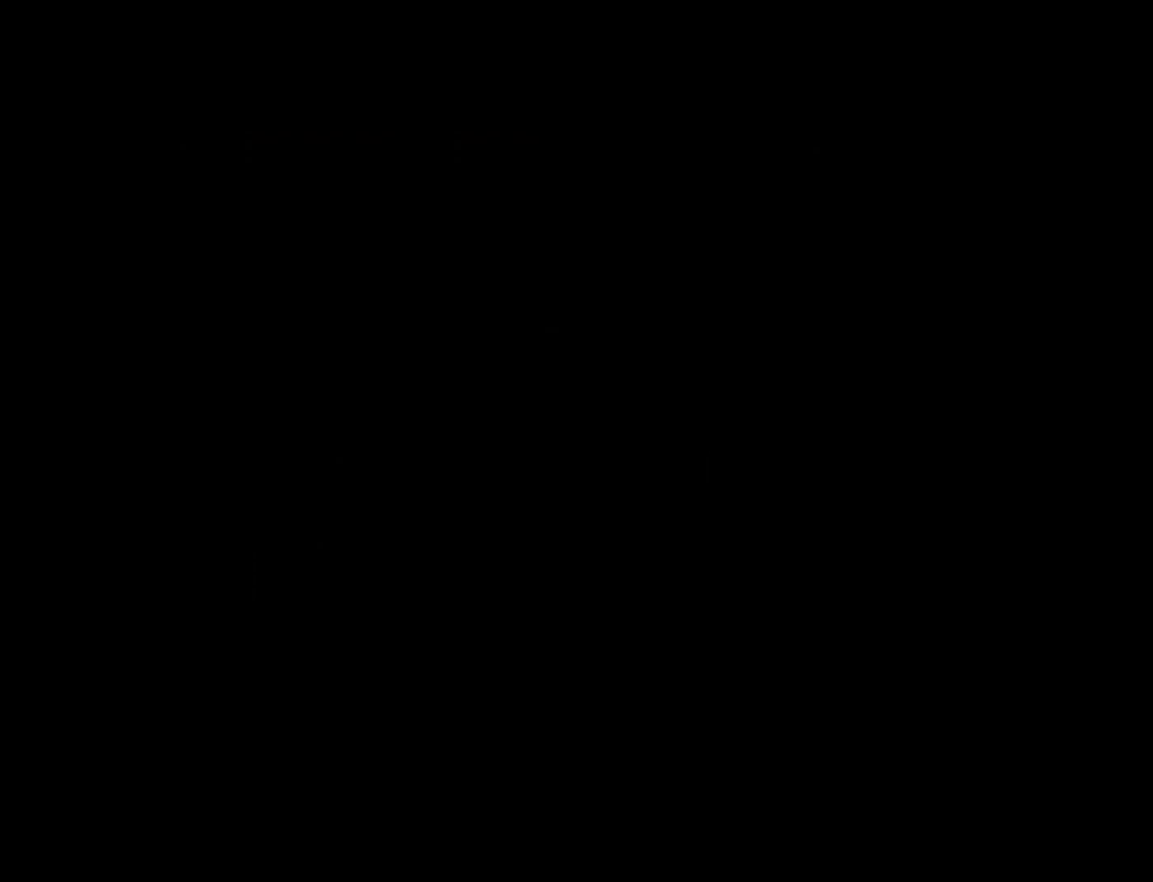
{"buttons": ["Y"], "events": []}
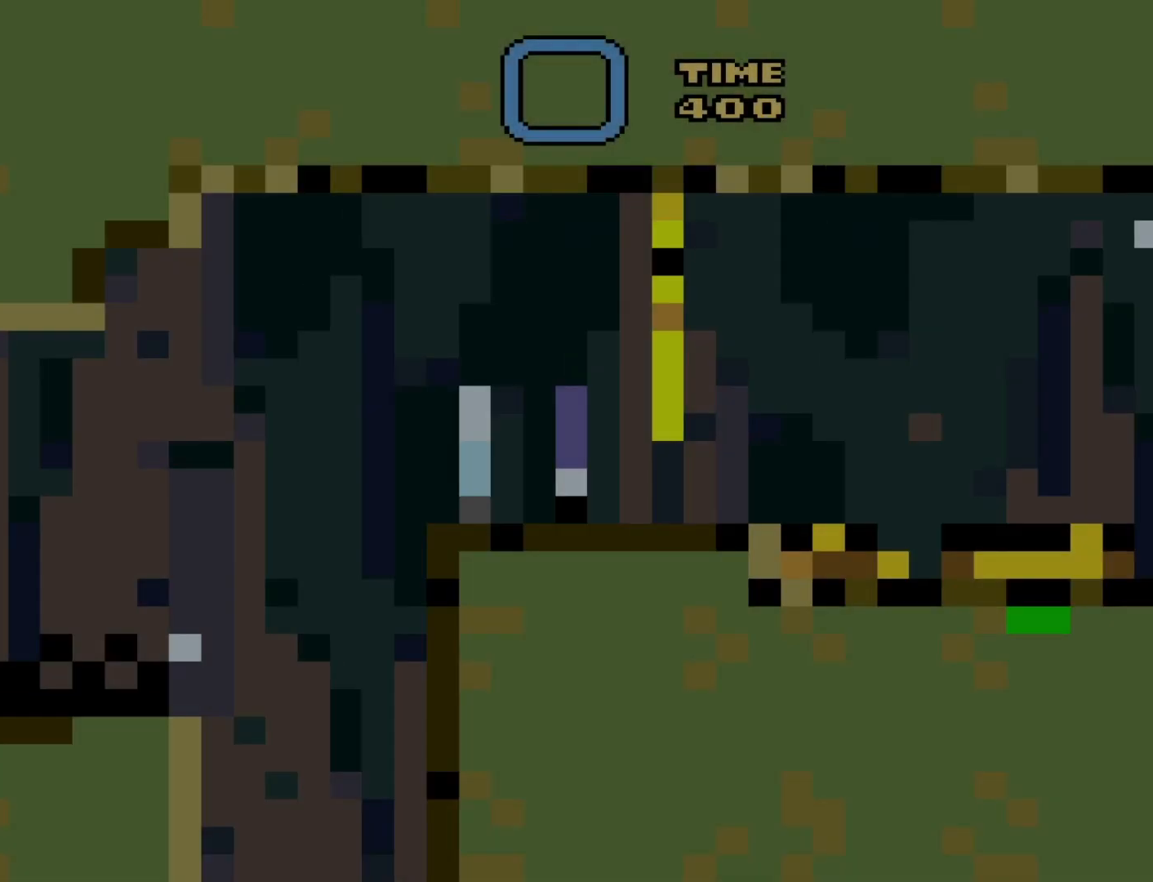
{"buttons": ["Y"], "events": []}
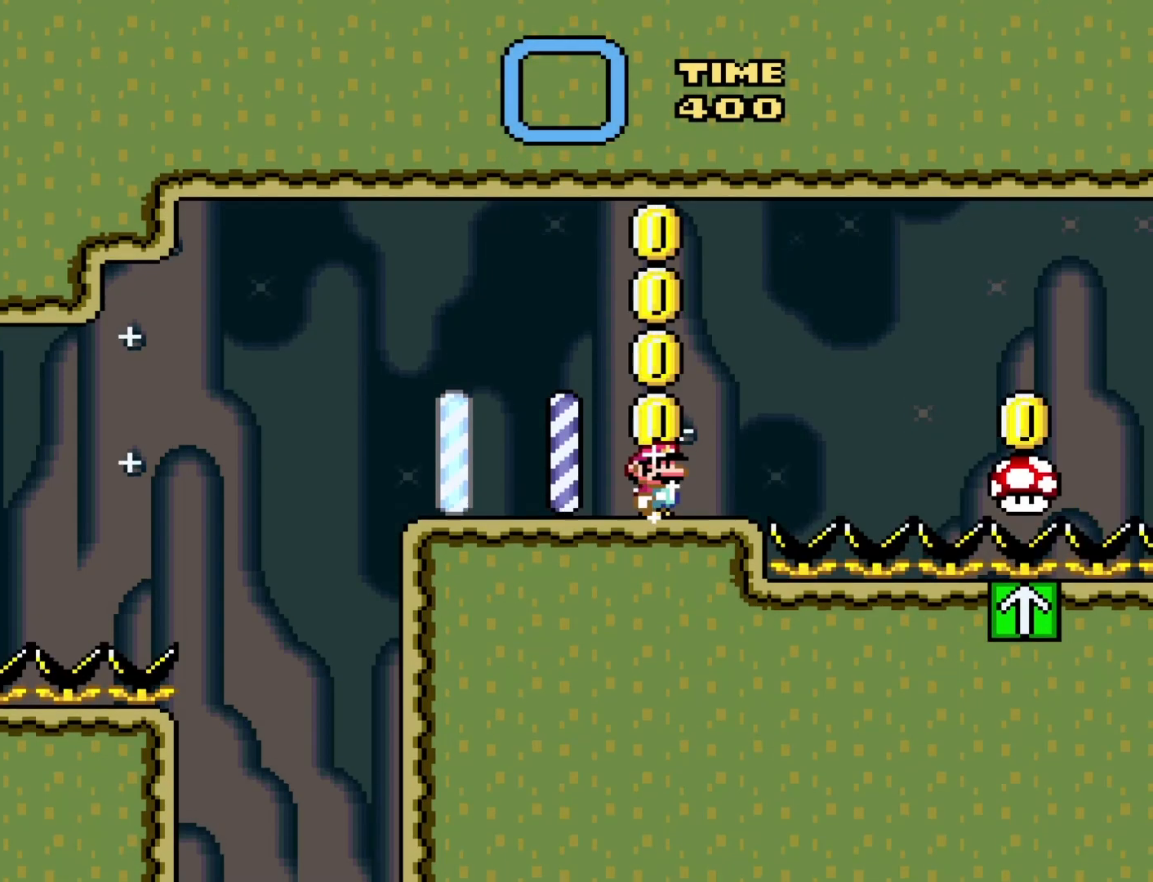
{"buttons": ["Y"], "events": [[233, "B", "down"], [450, "B", "up"]]}
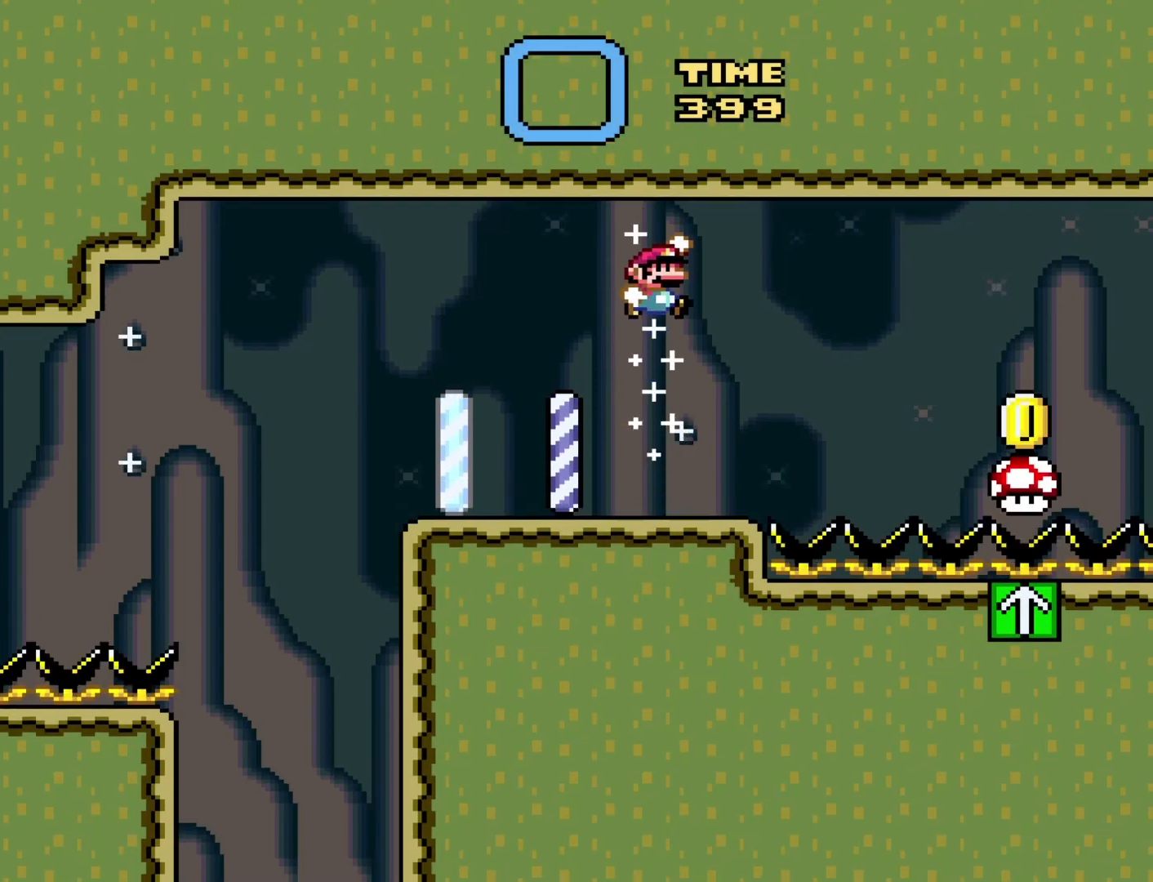
{"buttons": ["Y", "DPAD_RIGHT"], "events": [[400, "DPAD_RIGHT", "down"]]}
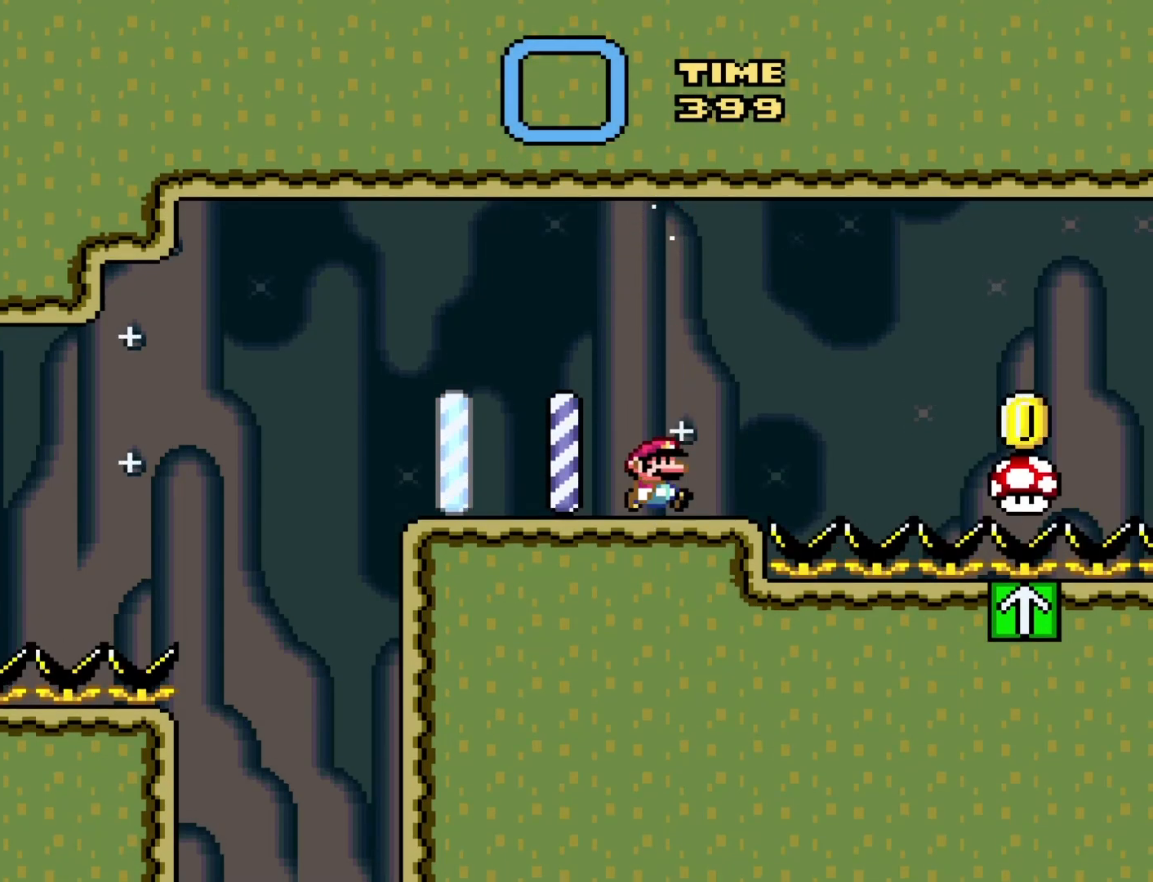
{"buttons": ["Y", "DPAD_LEFT"], "events": [[50, "DPAD_RIGHT", "up"], [450, "DPAD_LEFT", "down"]]}
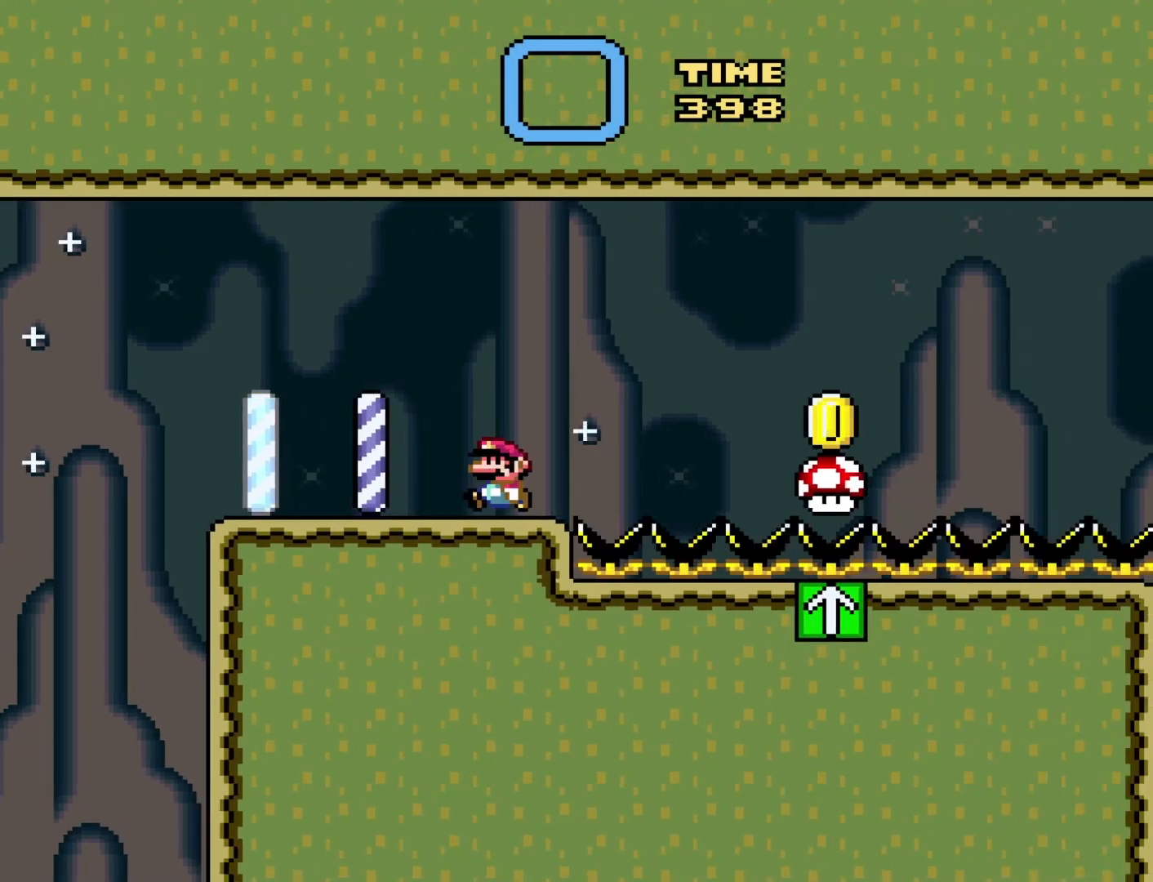
{"buttons": ["Y"], "events": [[50, "DPAD_LEFT", "up"], [283, "DPAD_RIGHT", "down"], [333, "DPAD_RIGHT", "up"]]}
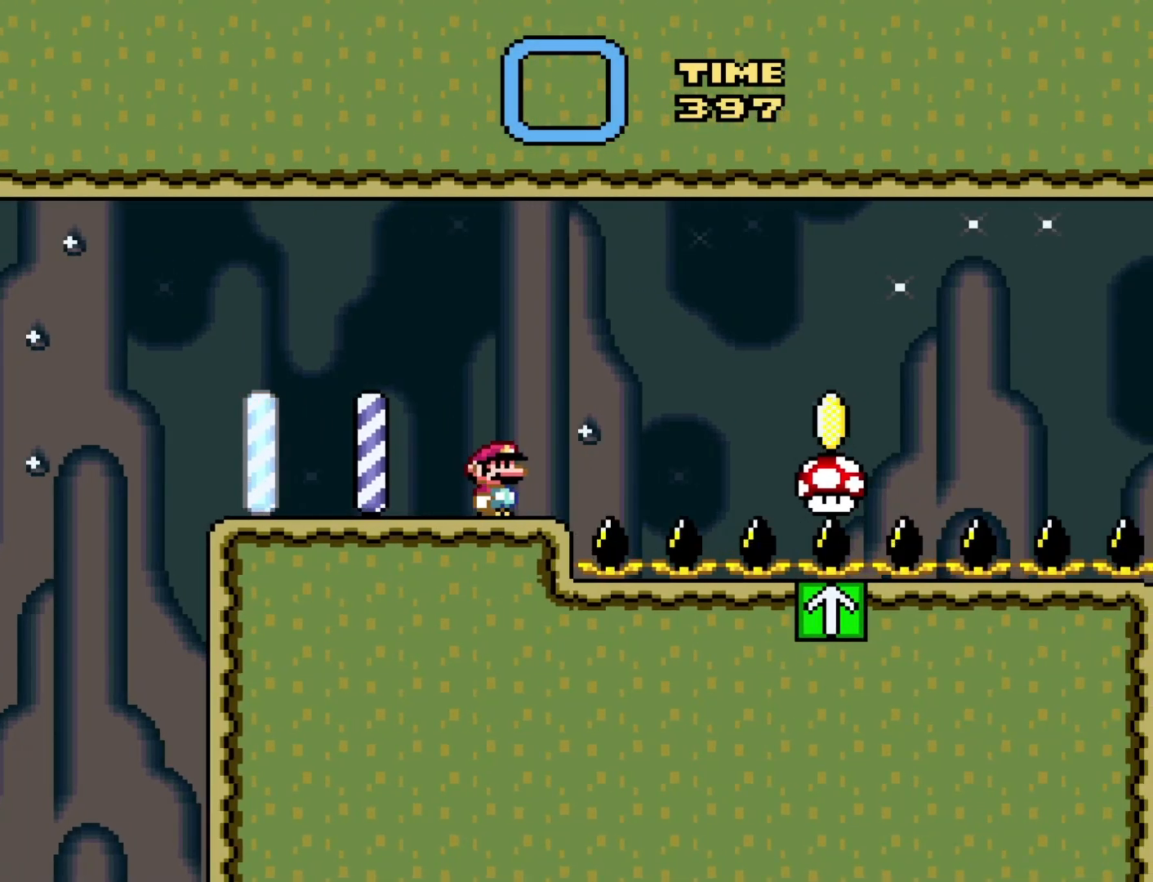
{"buttons": ["B", "Y", "DPAD_RIGHT"], "events": [[233, "DPAD_RIGHT", "down"], [333, "B", "down"]]}
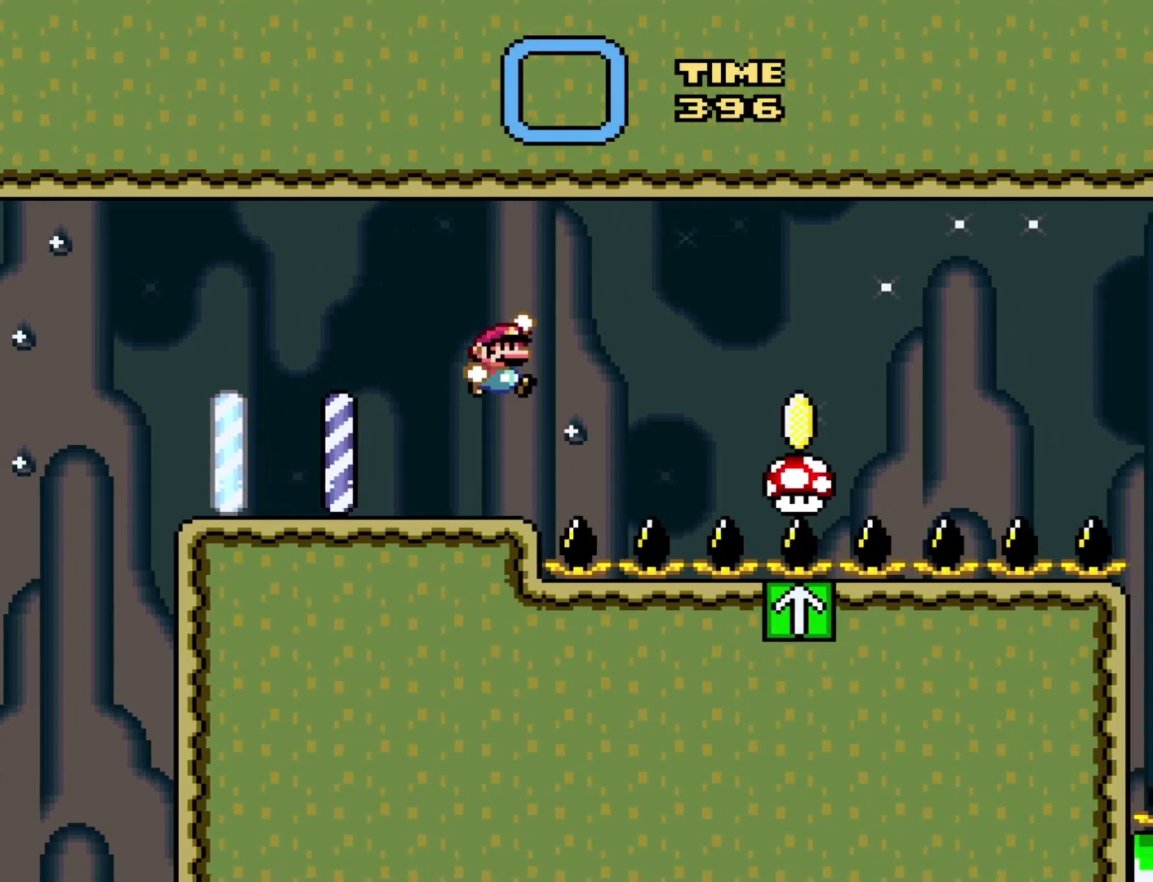
{"buttons": ["Y", "DPAD_LEFT"], "events": [[183, "B", "up"], [433, "DPAD_RIGHT", "up"], [500, "DPAD_LEFT", "down"]]}
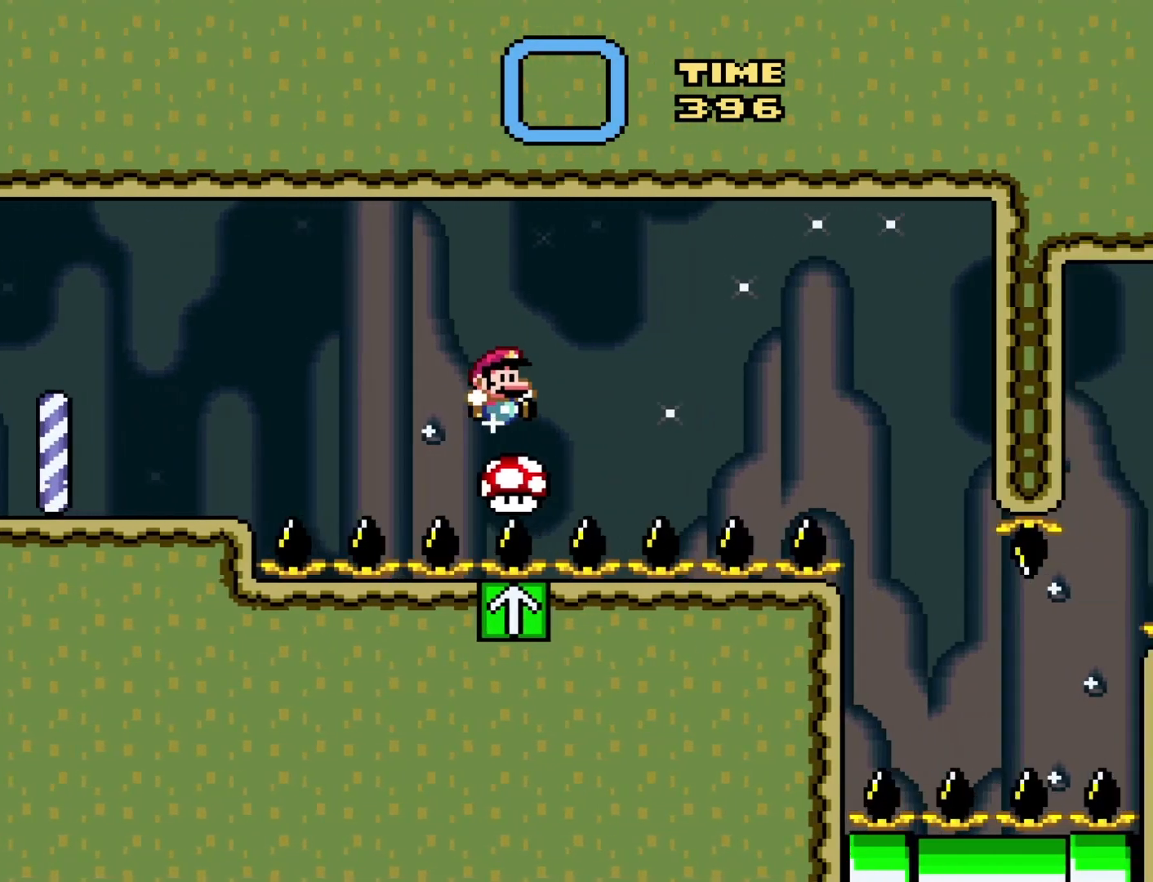
{"buttons": ["Y", "DPAD_RIGHT"], "events": [[83, "DPAD_LEFT", "up"], [150, "DPAD_RIGHT", "down"]]}
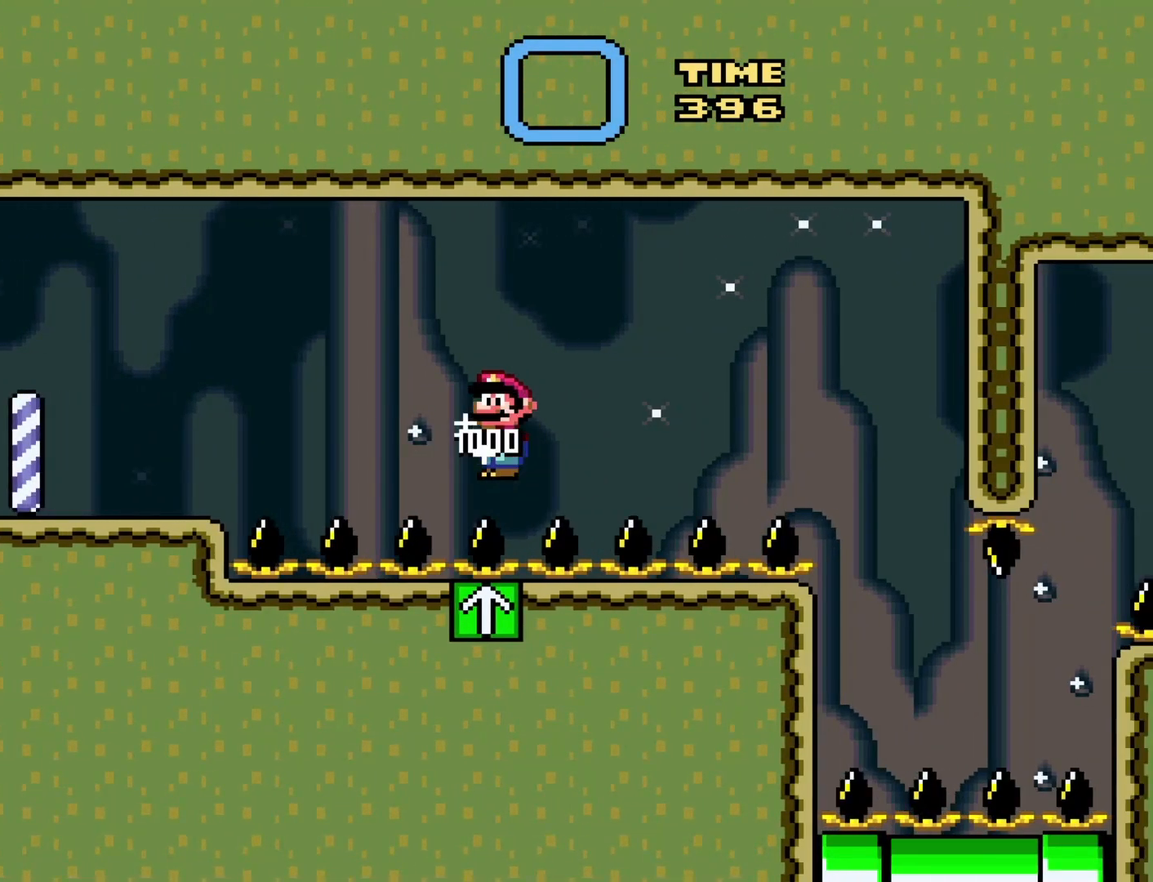
{"buttons": ["Y", "DPAD_RIGHT"], "events": []}
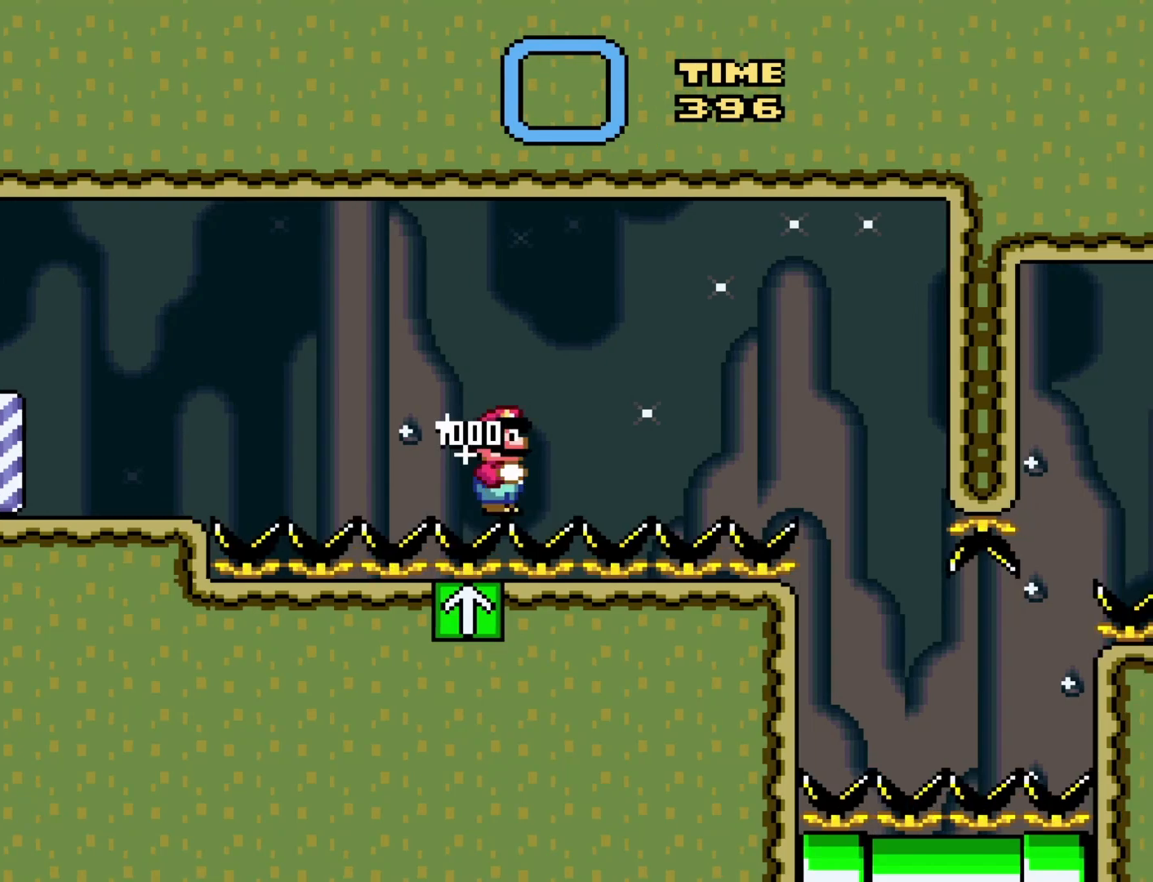
{"buttons": ["Y", "DPAD_RIGHT"], "events": []}
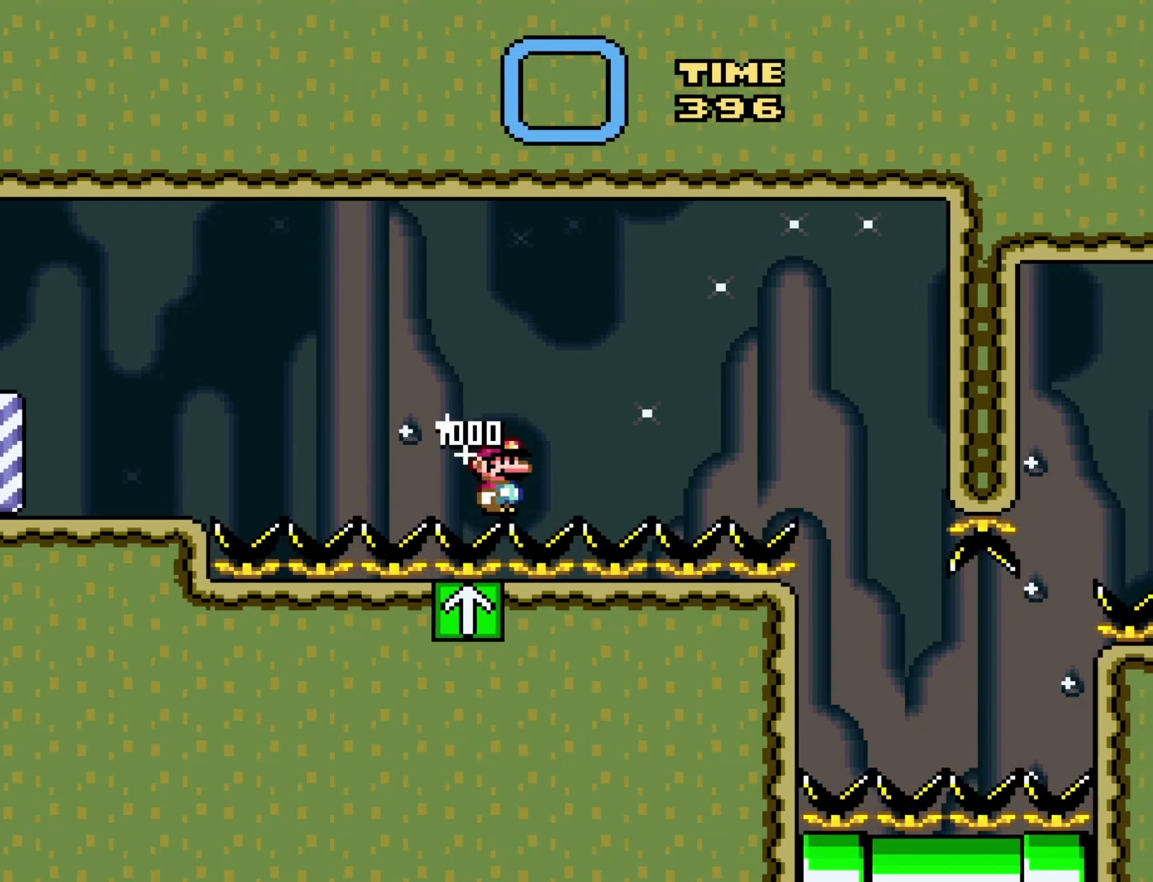
{"buttons": ["Y", "DPAD_RIGHT"], "events": []}
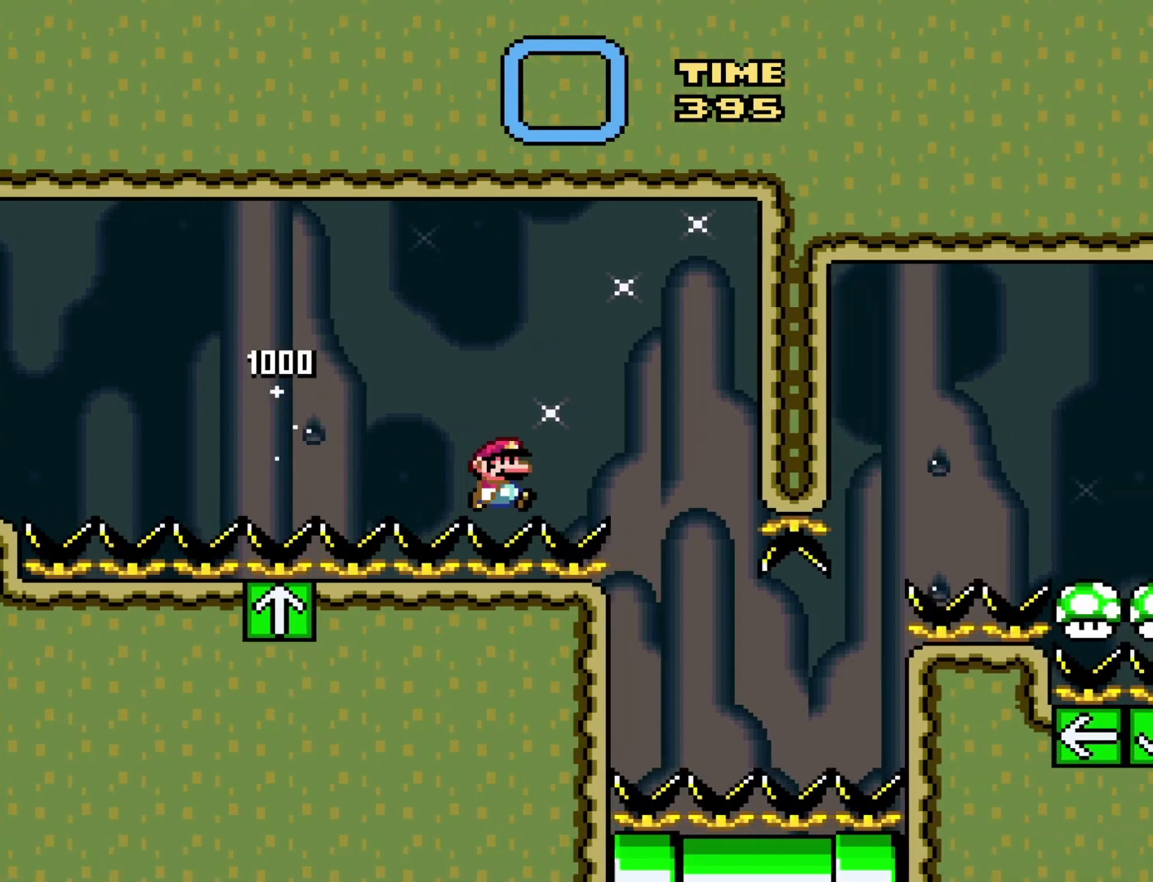
{"buttons": ["Y", "DPAD_RIGHT"], "events": []}
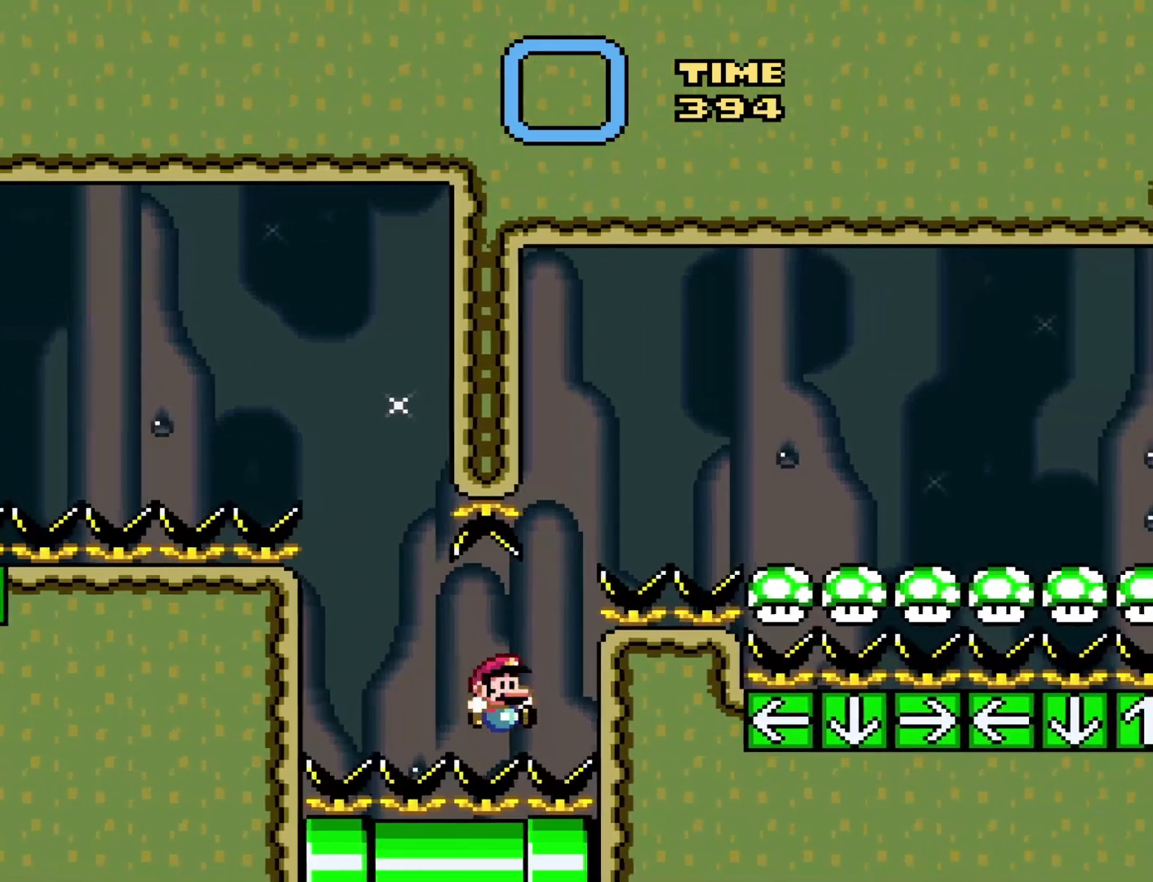
{"buttons": ["Y", "DPAD_RIGHT"], "events": [[183, "B", "down"], [333, "B", "up"]]}
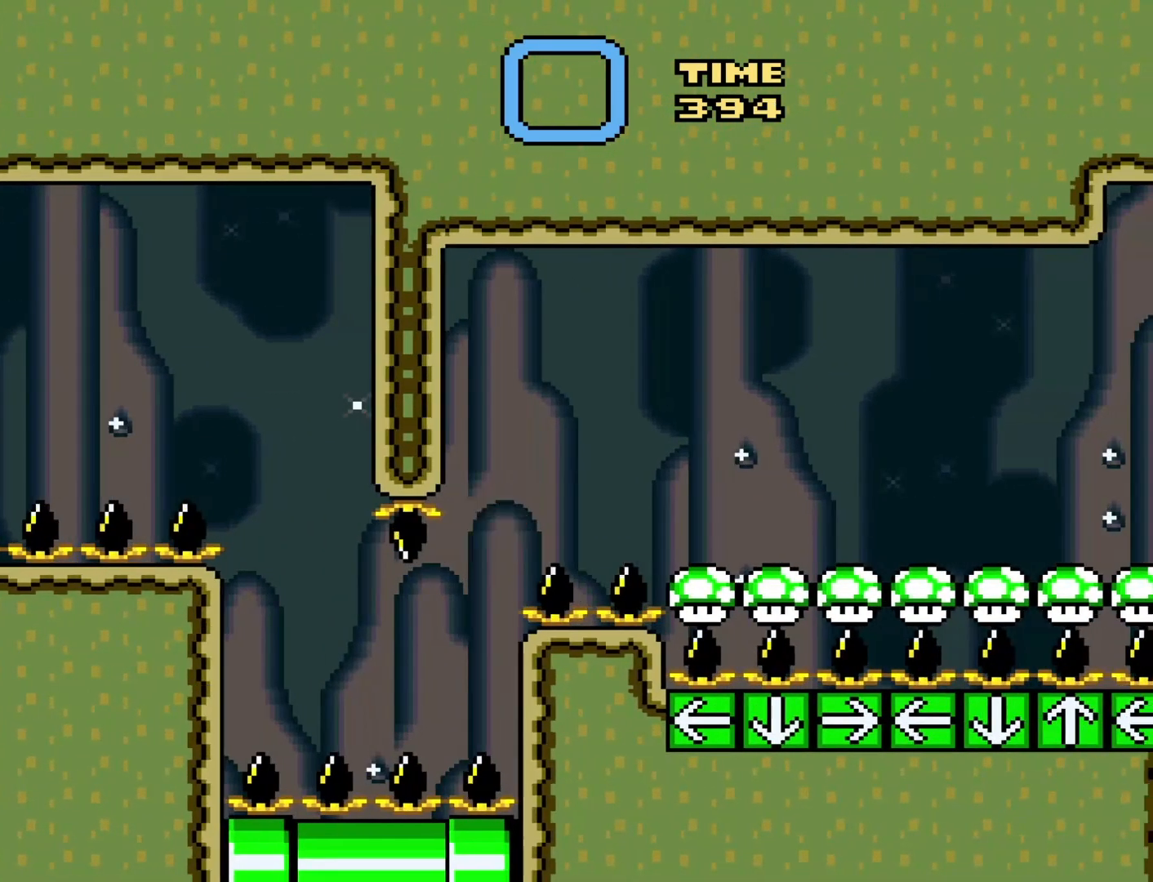
{"buttons": ["Y", "DPAD_RIGHT"], "events": []}
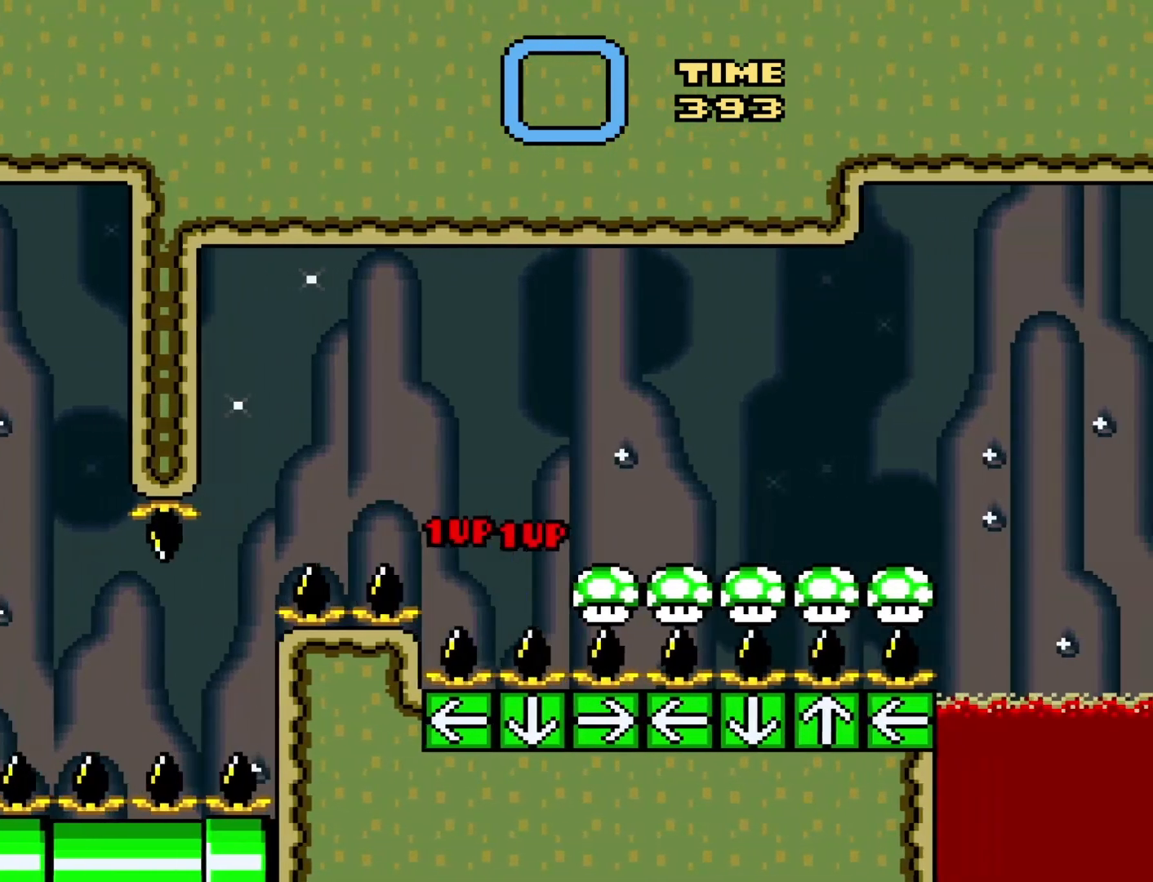
{"buttons": ["Y", "DPAD_RIGHT"], "events": []}
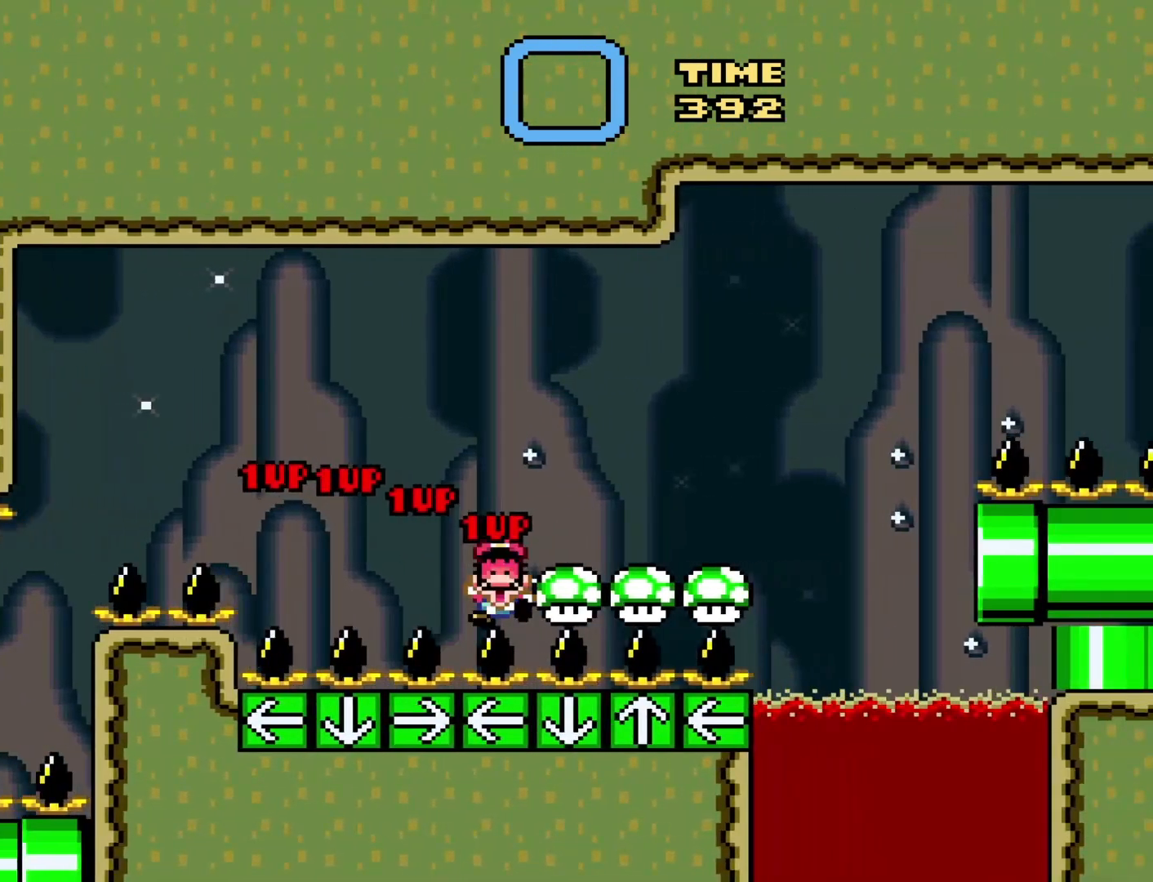
{"buttons": ["Y", "DPAD_RIGHT"], "events": []}
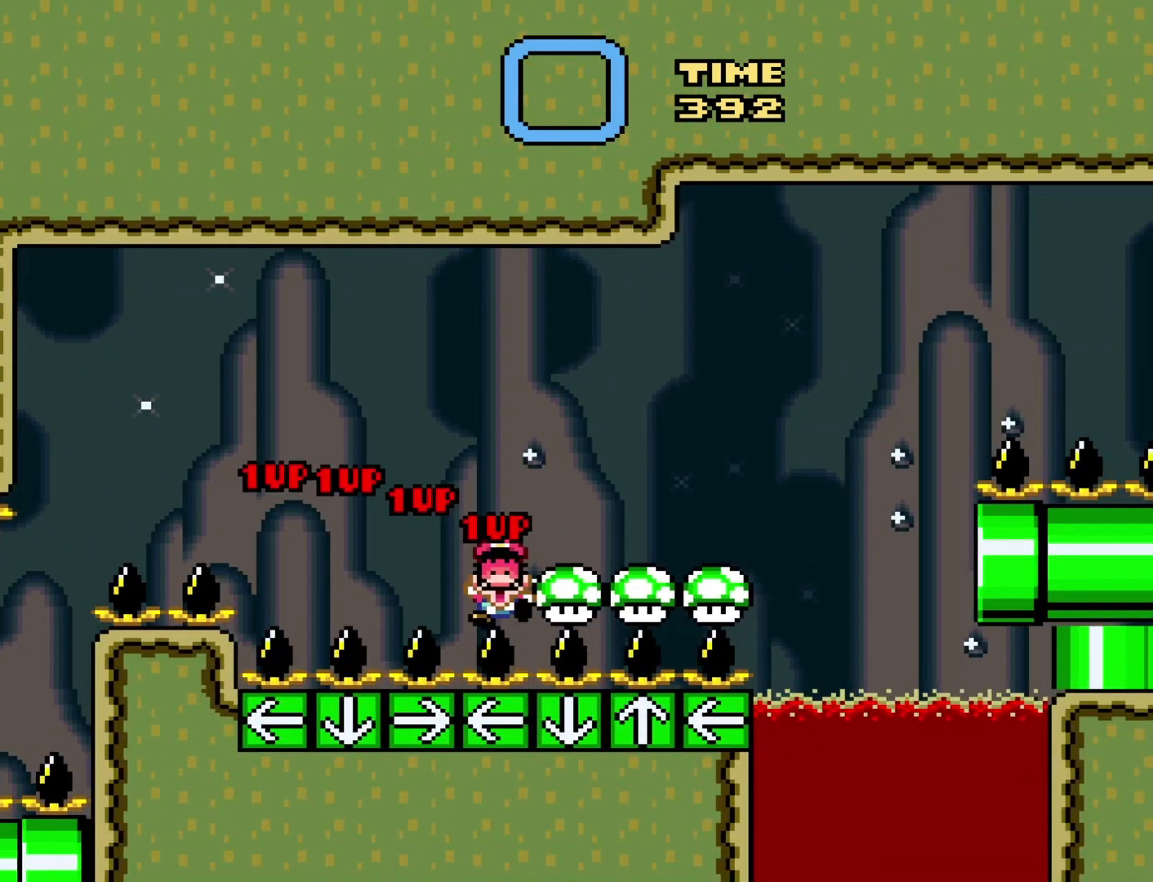
{"buttons": ["Y", "DPAD_RIGHT"], "events": []}
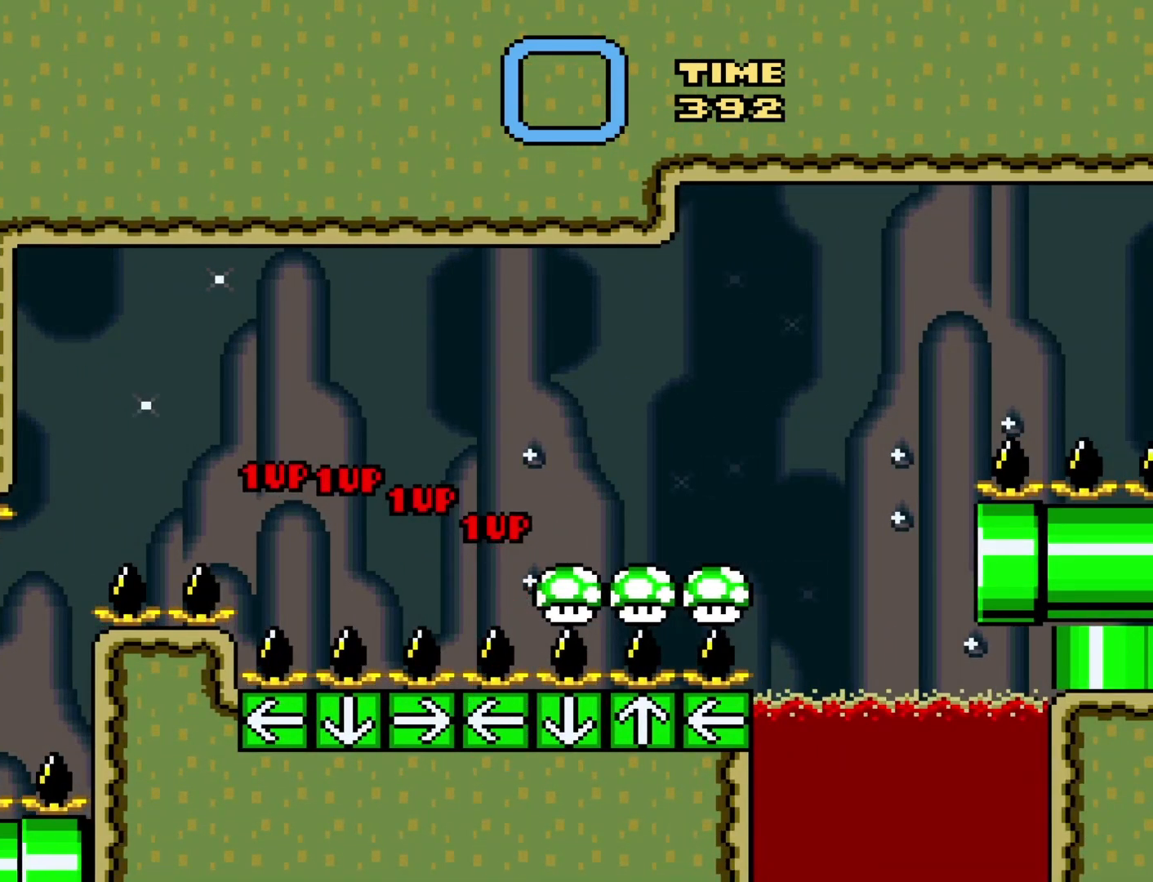
{"buttons": [], "events": [[250, "Y", "up"], [417, "DPAD_RIGHT", "up"]]}